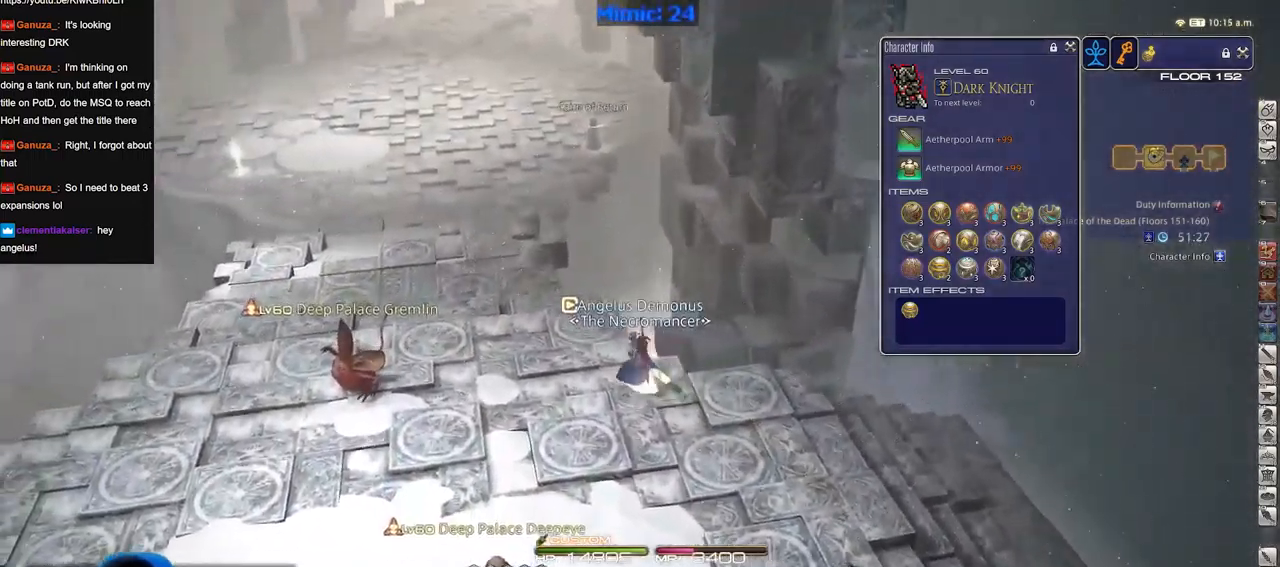
Gameplay with keyboard; each line is a JSON object with the keys held at the frame after it. "events" lists presses ("down") and releases ("up") of "a", "alt", "b", "c", "caps_lock", "ctrl", "d", "down", "e", "escape", "f", "f1", "f10", "f11", "f12", "f2", "f3", "f4", "f5", "f6", "f7", "f8", "f9", "g", "h", "i", "j", "k", "l", "left", "m", "n", "o", "p", "q", "r", "right", "s", "shift", "space", "super", "t", "tab", "u", "up", "v", "w", "x", "y" and "z" between this image and that frame as [ms after this image, input, new state], when the widget could be followed in between. No other keys are recorded. Mouse input is not recorded.
{"keys": ["p", "w"], "events": [[484, "a", "up"], [484, "p", "down"]]}
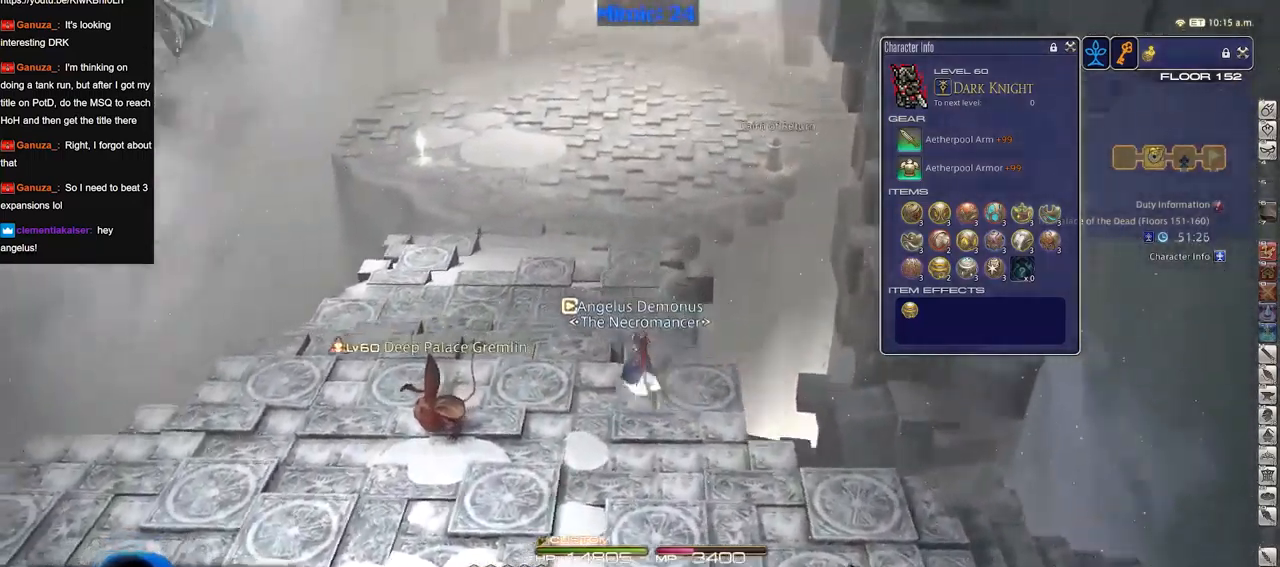
{"keys": ["w"], "events": [[17, "p", "up"]]}
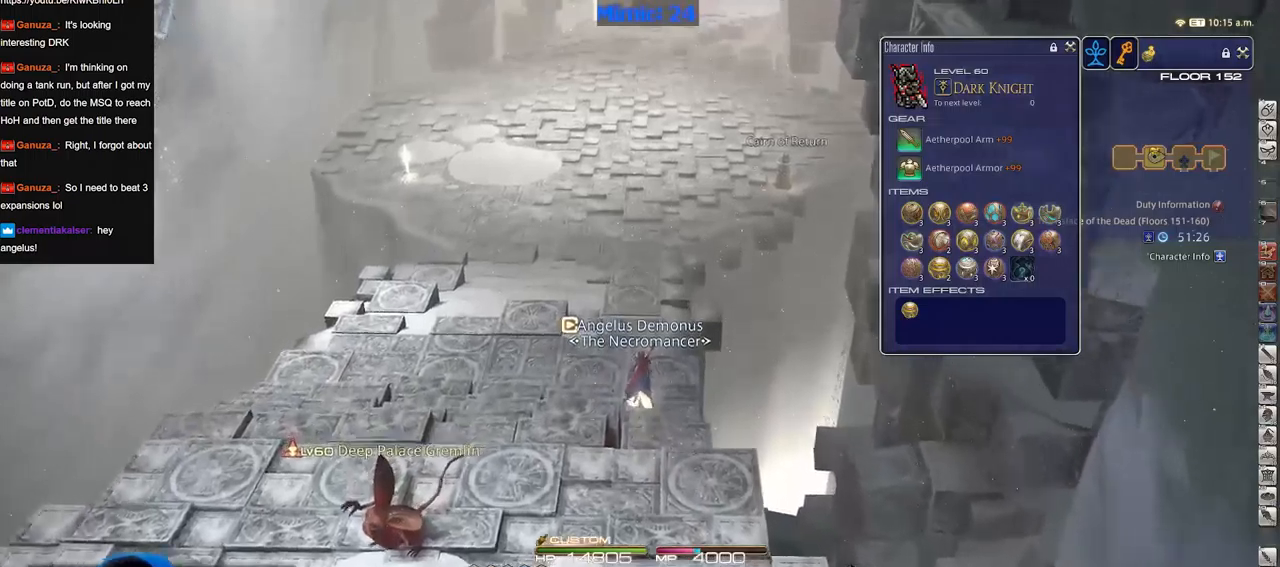
{"keys": ["w"], "events": [[284, "space", "down"], [367, "space", "up"]]}
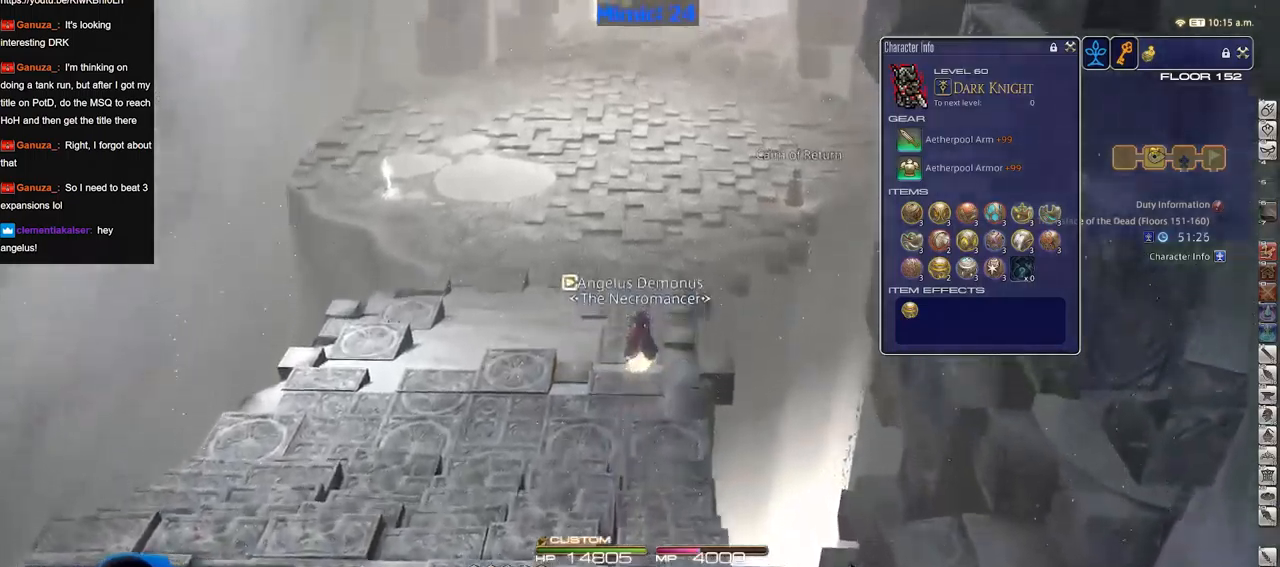
{"keys": ["w"], "events": []}
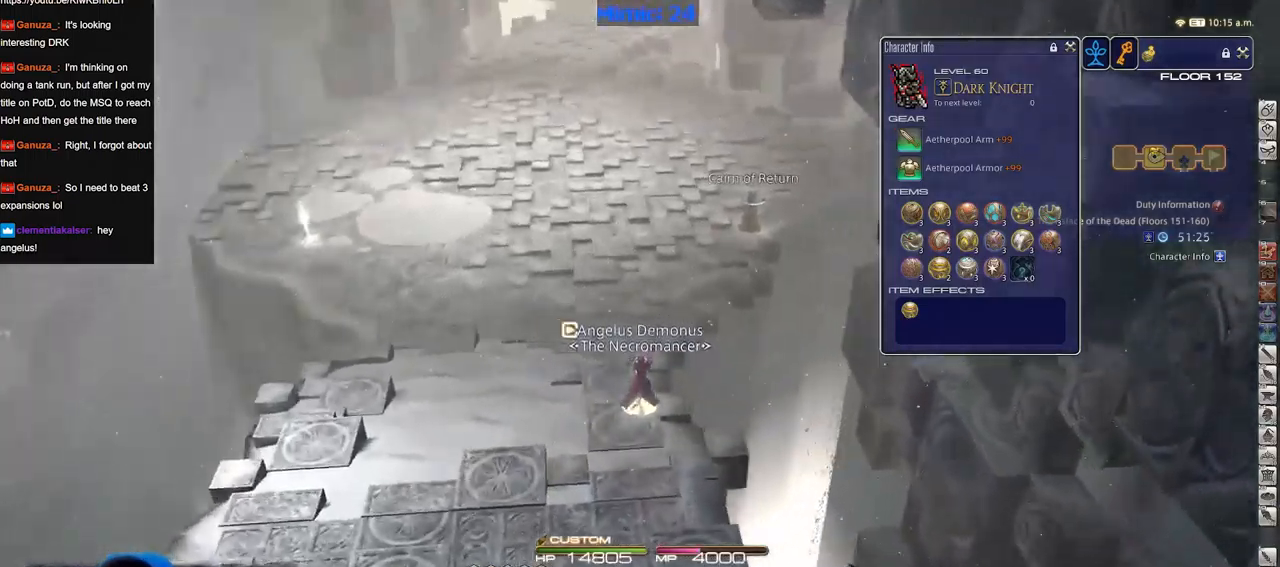
{"keys": ["w"], "events": [[217, "space", "down"], [300, "space", "up"]]}
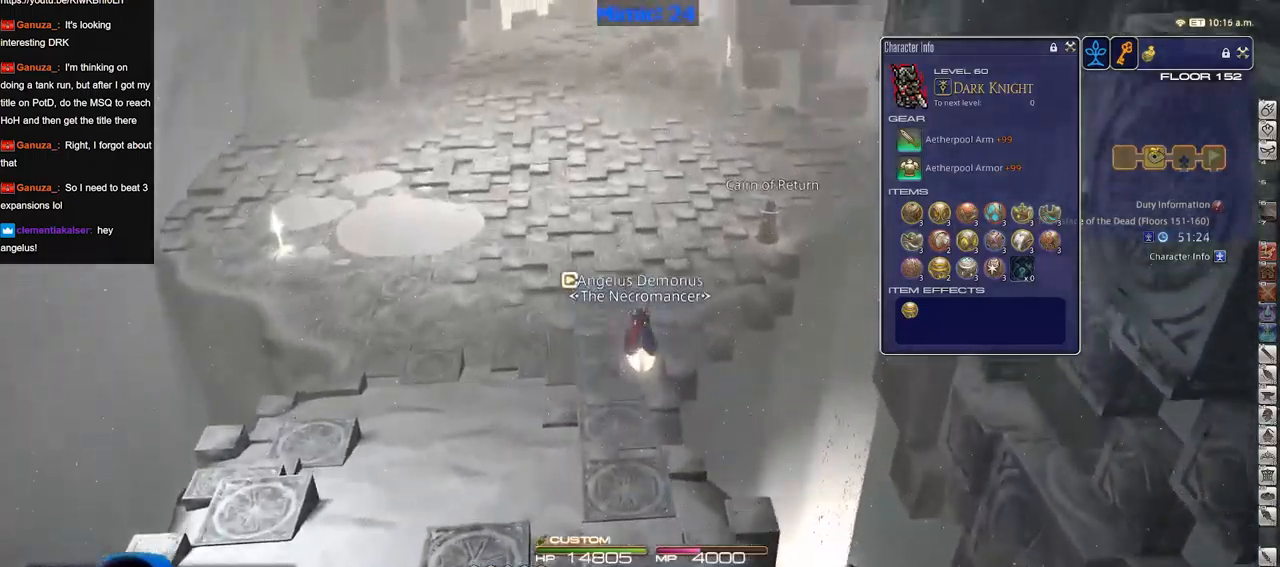
{"keys": ["a", "w"], "events": [[467, "a", "down"]]}
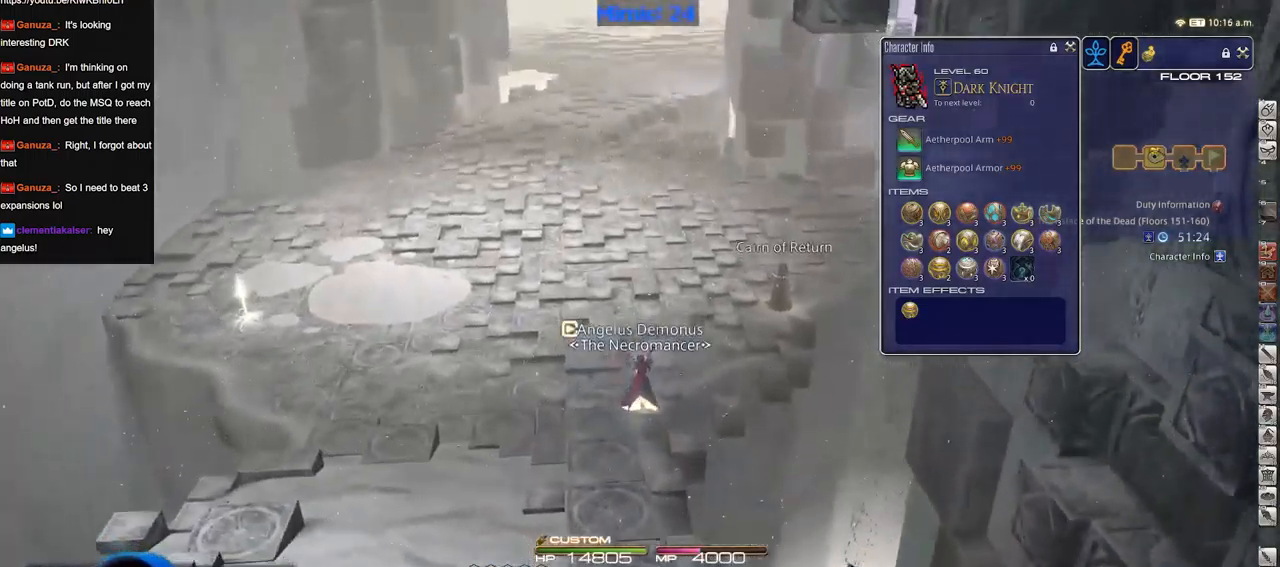
{"keys": ["w"], "events": [[334, "a", "up"]]}
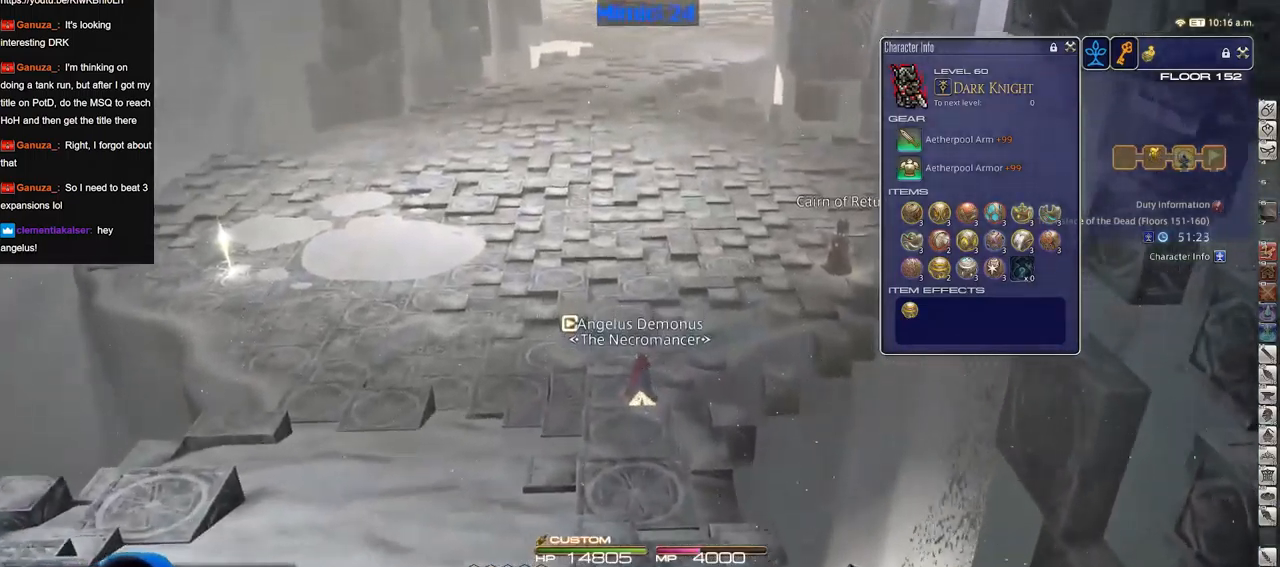
{"keys": ["w"], "events": [[166, "p", "down"], [217, "d", "down"], [300, "p", "up"], [433, "d", "up"]]}
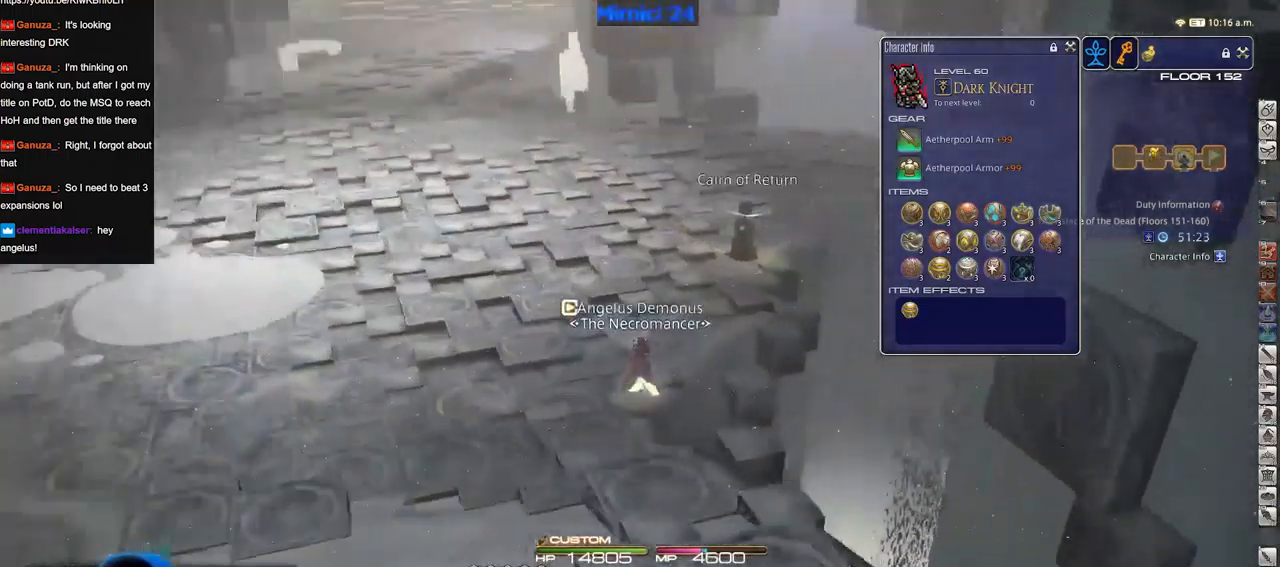
{"keys": ["w"], "events": []}
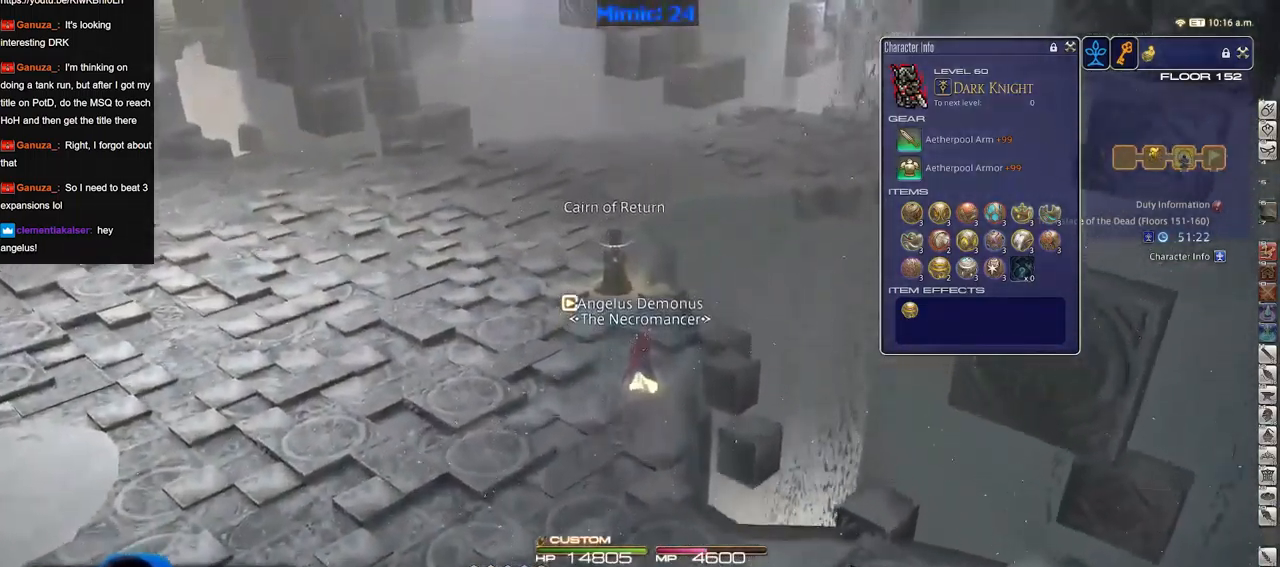
{"keys": ["a", "w"], "events": [[217, "a", "down"]]}
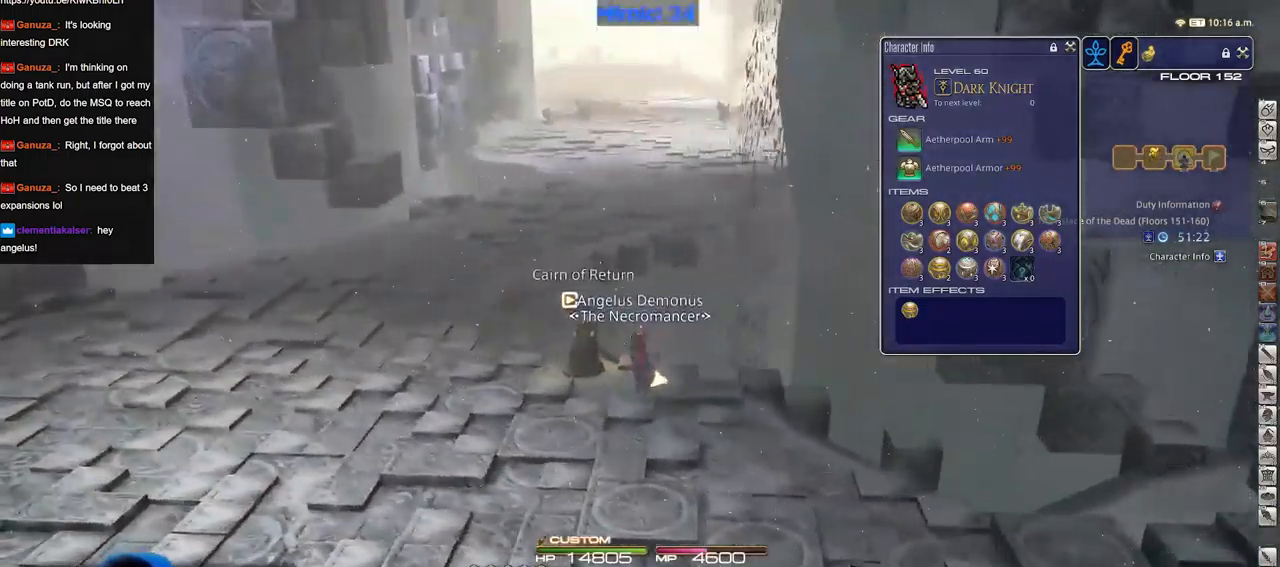
{"keys": ["a", "w"], "events": []}
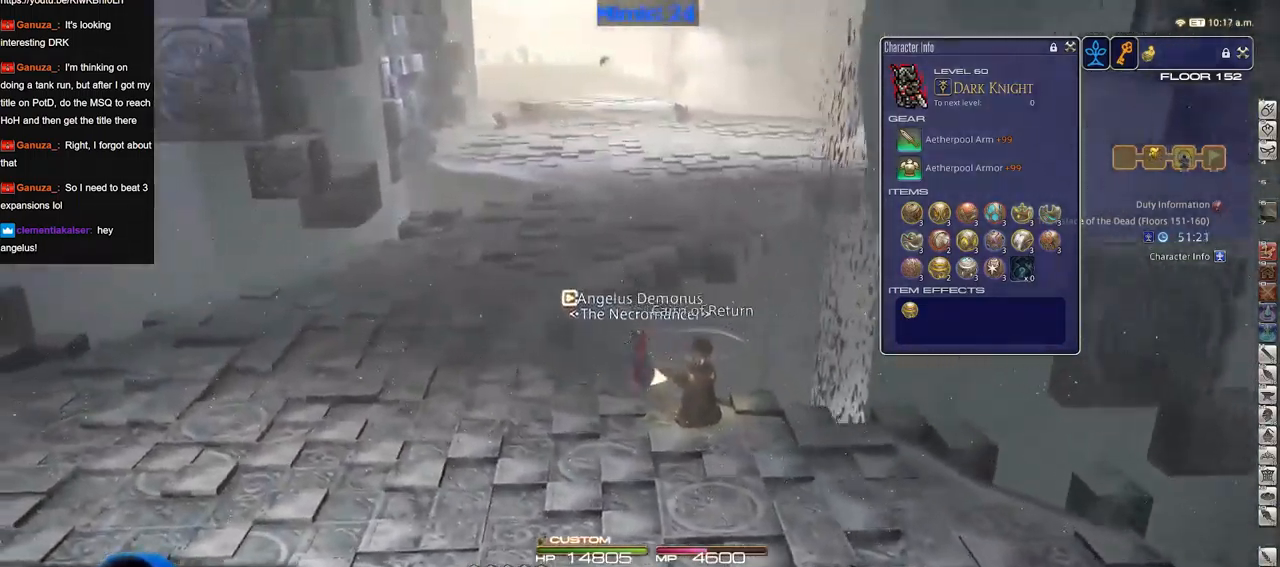
{"keys": ["a", "w"], "events": []}
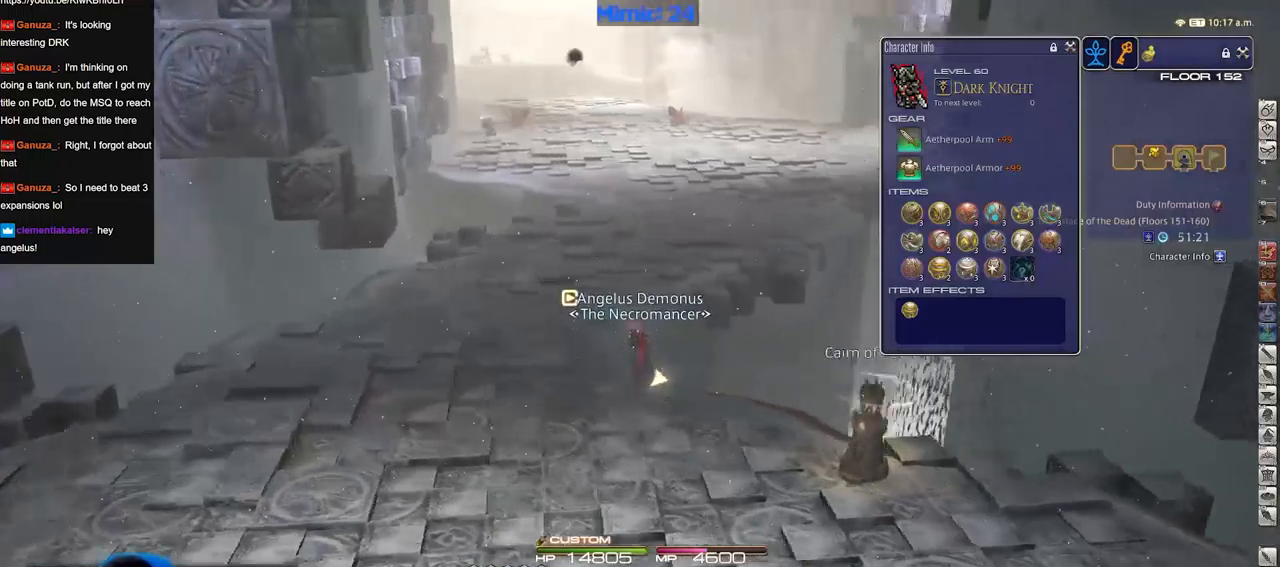
{"keys": ["w"], "events": [[317, "a", "up"]]}
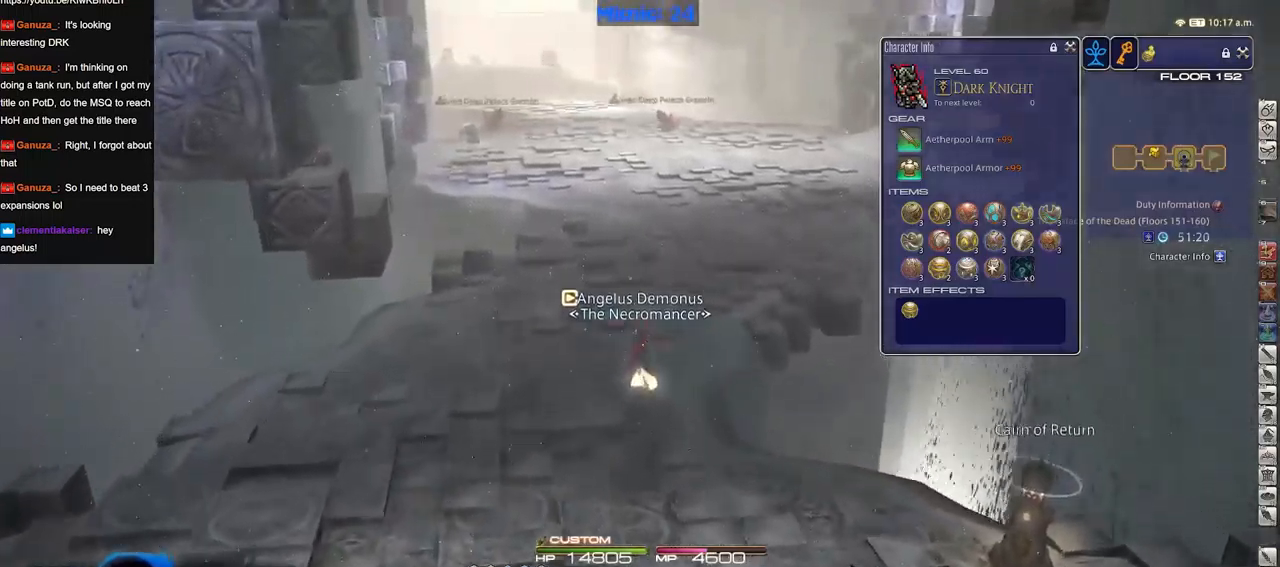
{"keys": ["w"], "events": []}
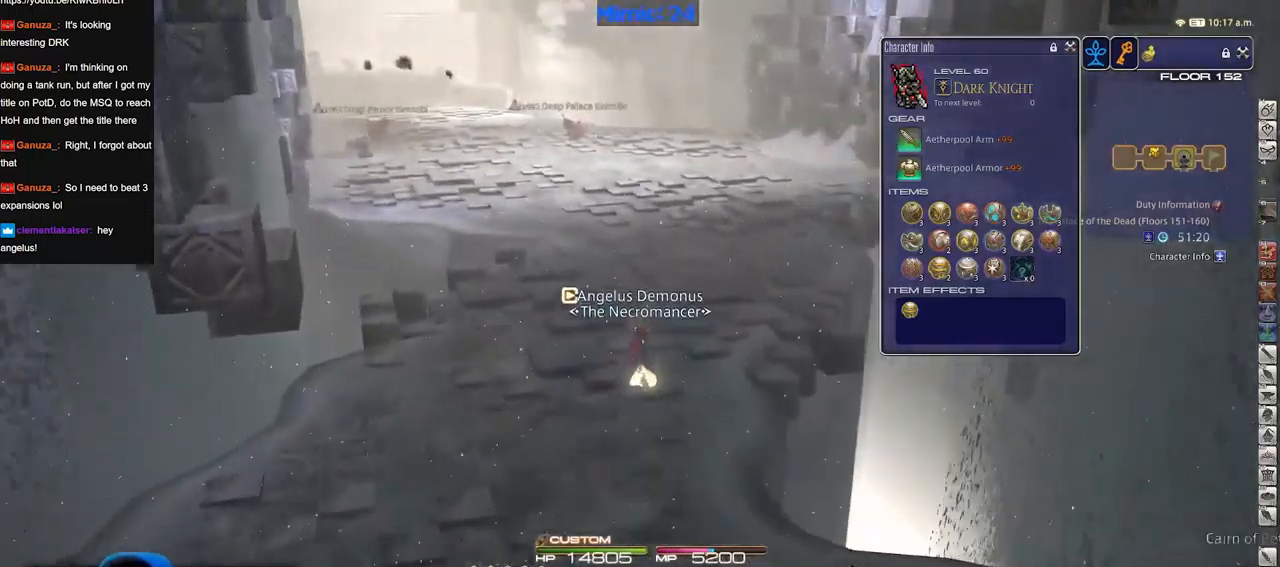
{"keys": ["w"], "events": [[67, "q", "down"], [217, "q", "up"]]}
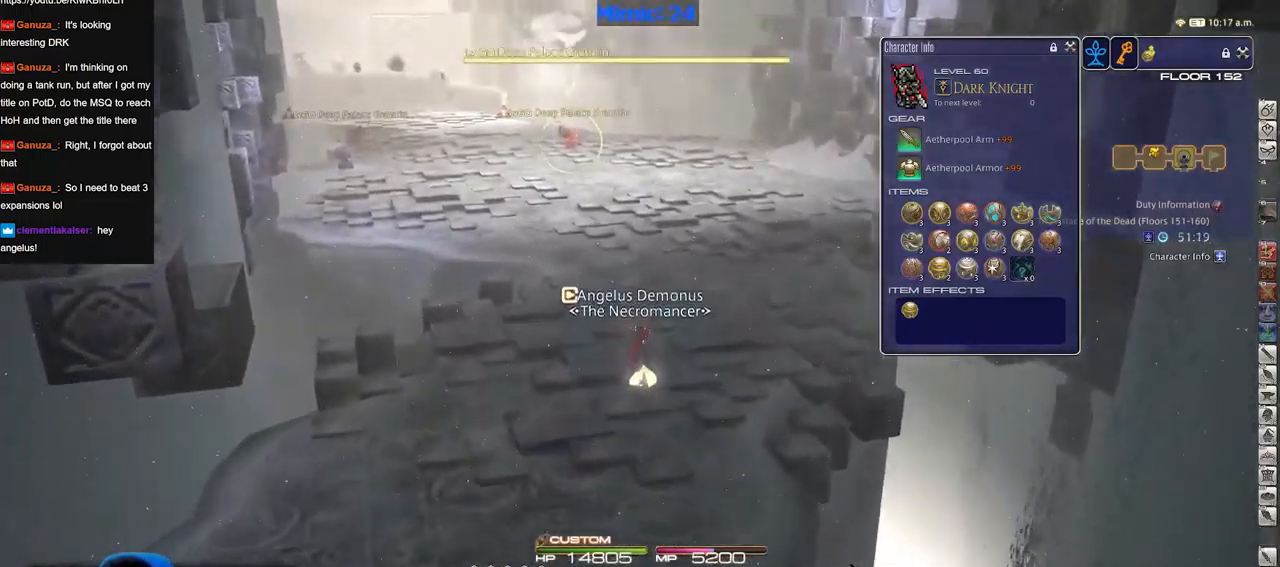
{"keys": ["d", "w"], "events": [[100, "d", "down"], [100, "p", "down"], [200, "p", "up"]]}
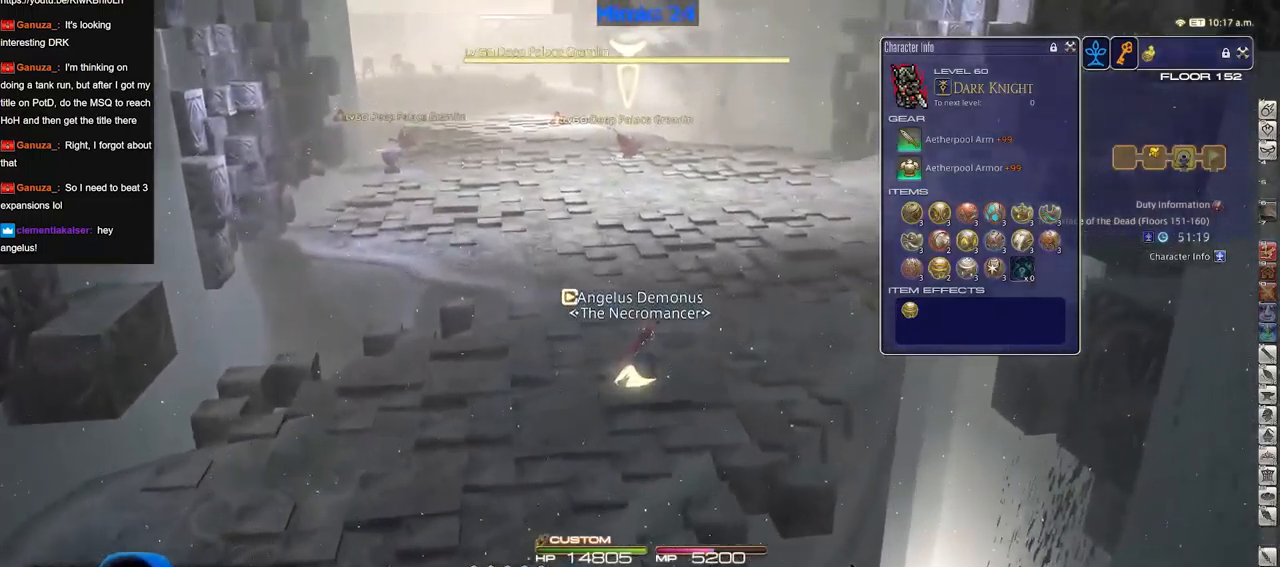
{"keys": ["d", "w"], "events": [[217, "p", "down"], [267, "p", "up"]]}
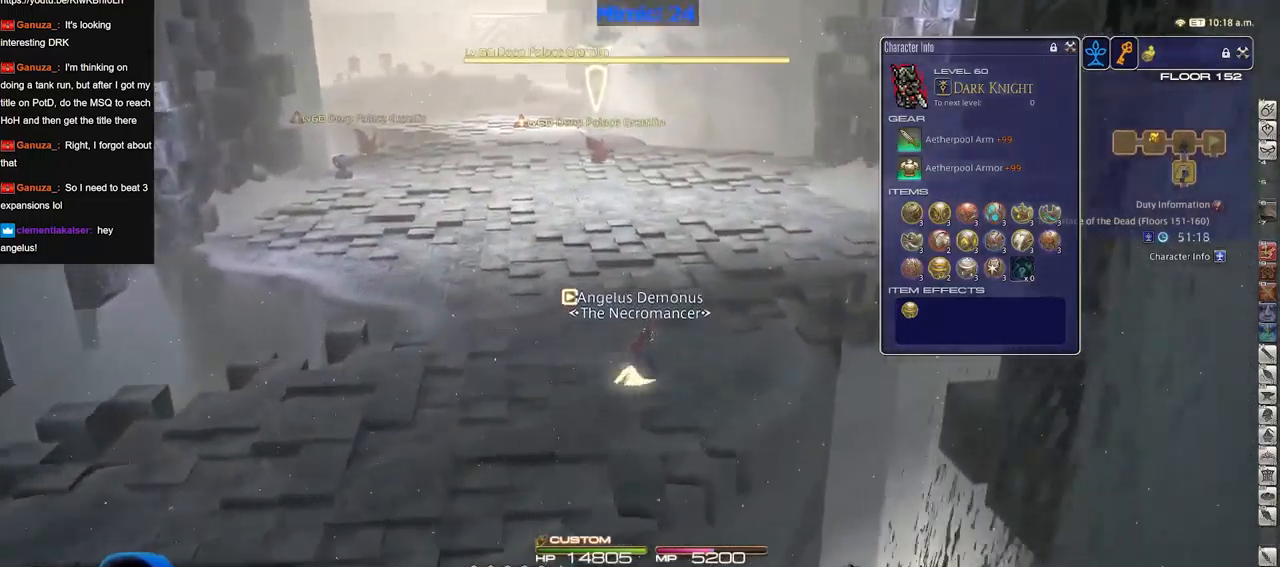
{"keys": ["d", "w"], "events": []}
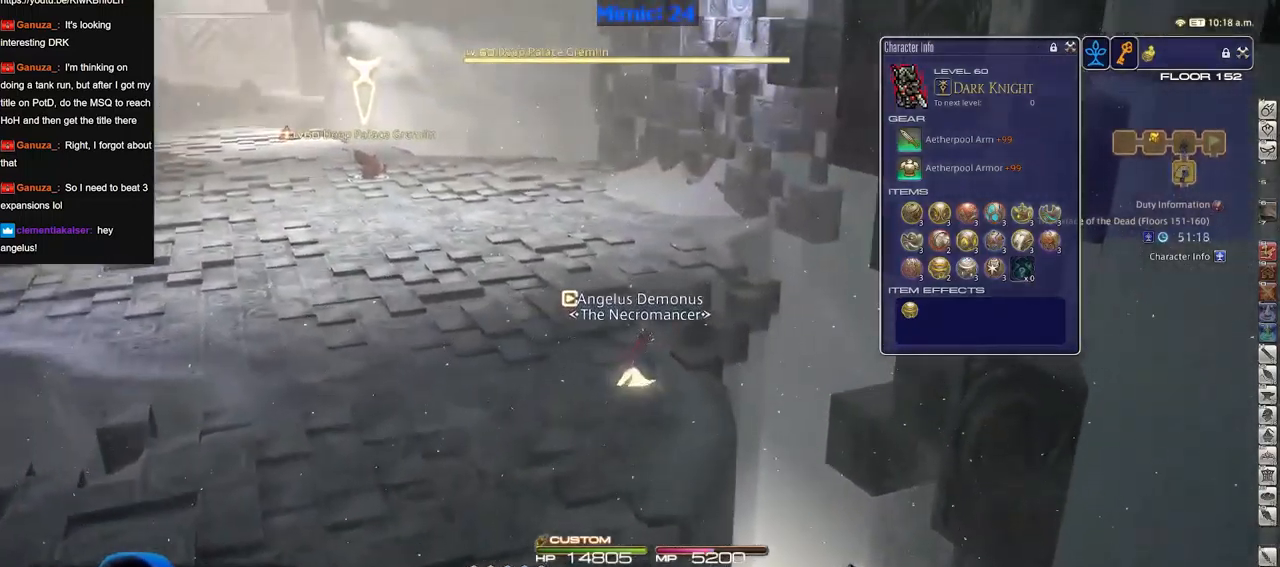
{"keys": ["d", "w"], "events": [[16, "d", "up"], [484, "d", "down"]]}
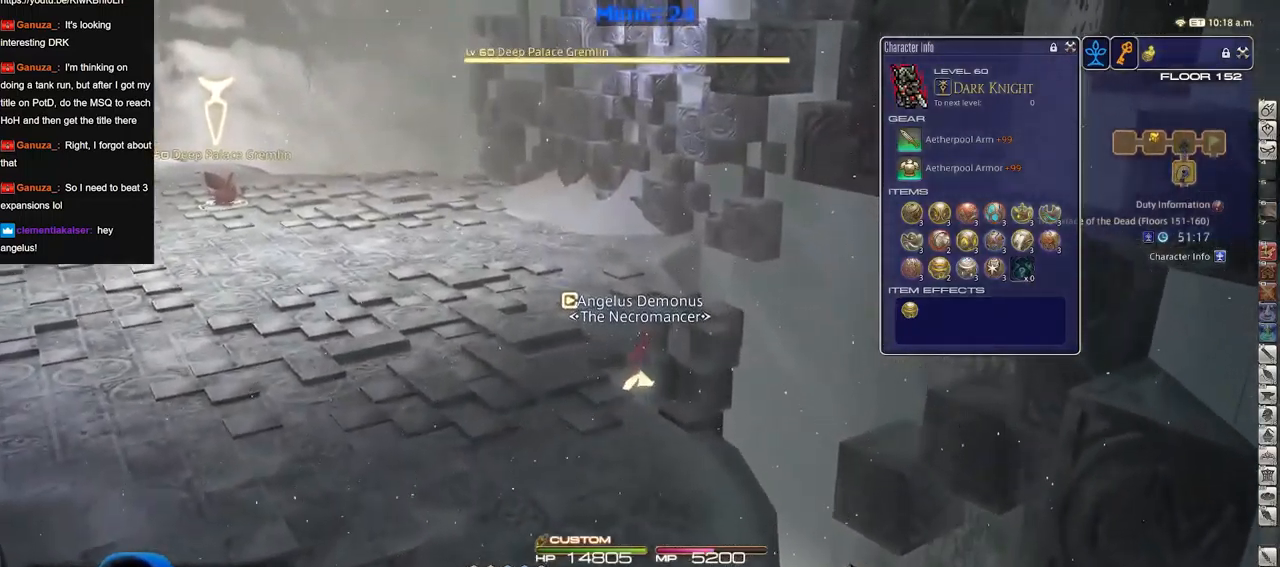
{"keys": ["d", "p", "w"], "events": [[167, "d", "up"], [351, "d", "down"], [351, "p", "down"]]}
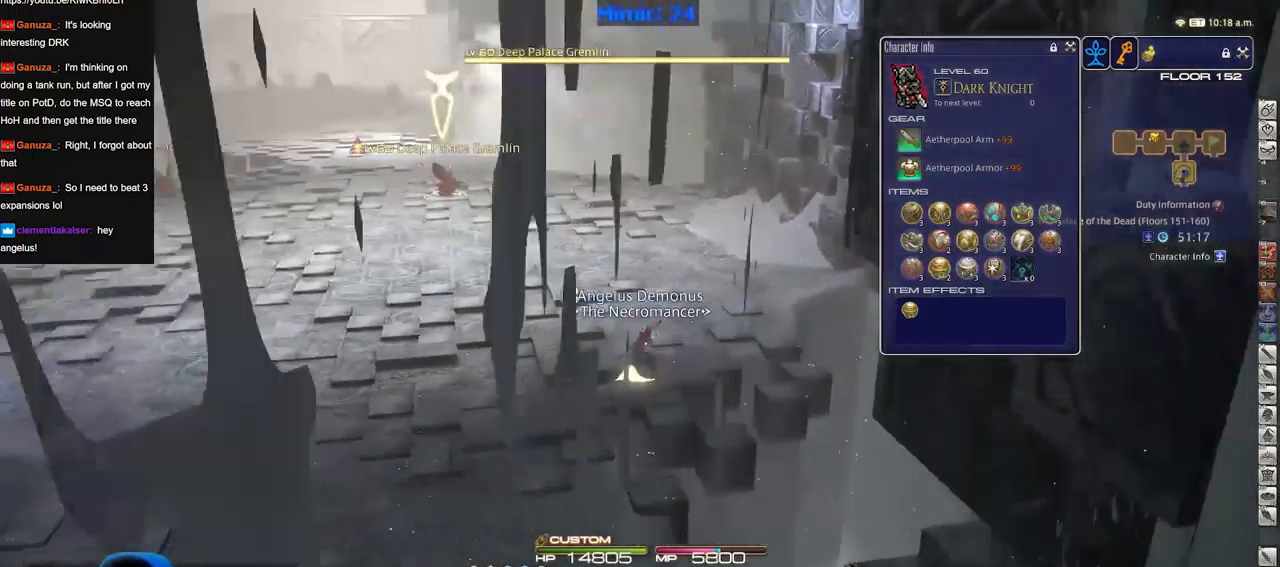
{"keys": ["d", "w"], "events": [[33, "p", "up"], [83, "p", "down"], [233, "p", "up"]]}
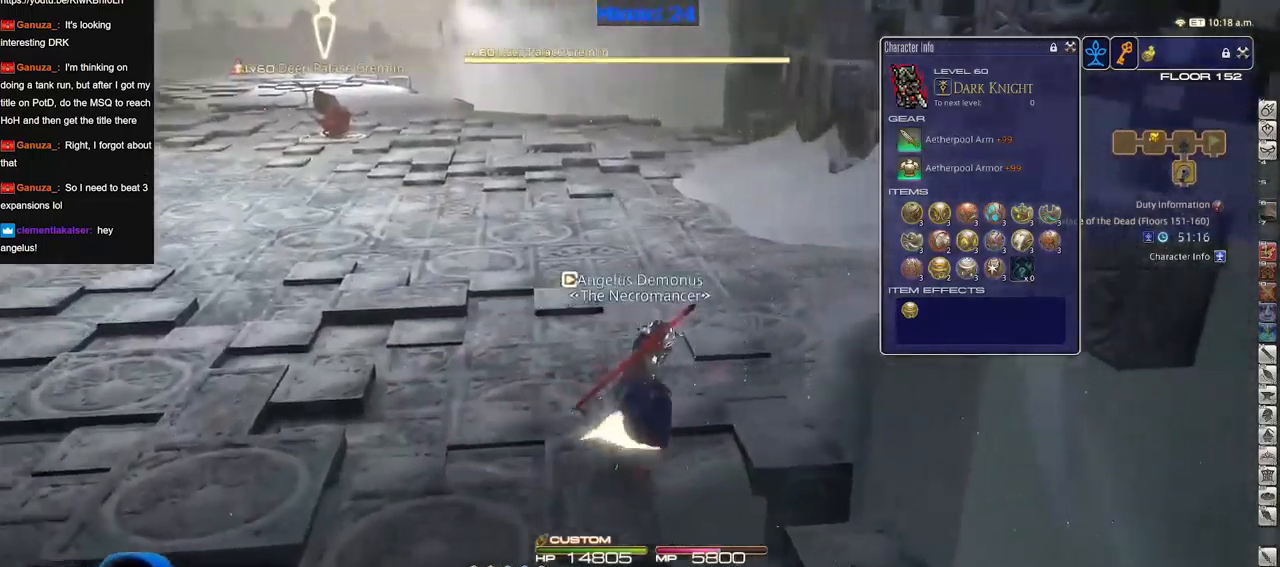
{"keys": ["d", "p", "w"], "events": [[200, "p", "down"], [250, "d", "up"], [301, "p", "up"], [334, "d", "down"], [384, "p", "down"]]}
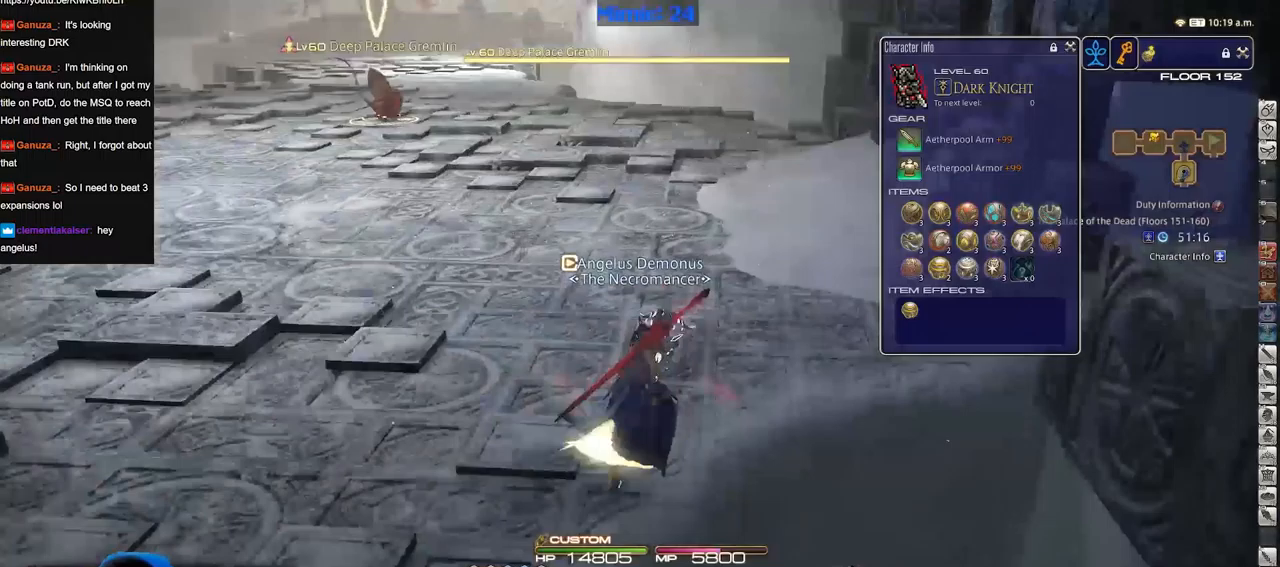
{"keys": ["w"], "events": [[33, "p", "up"], [450, "d", "up"]]}
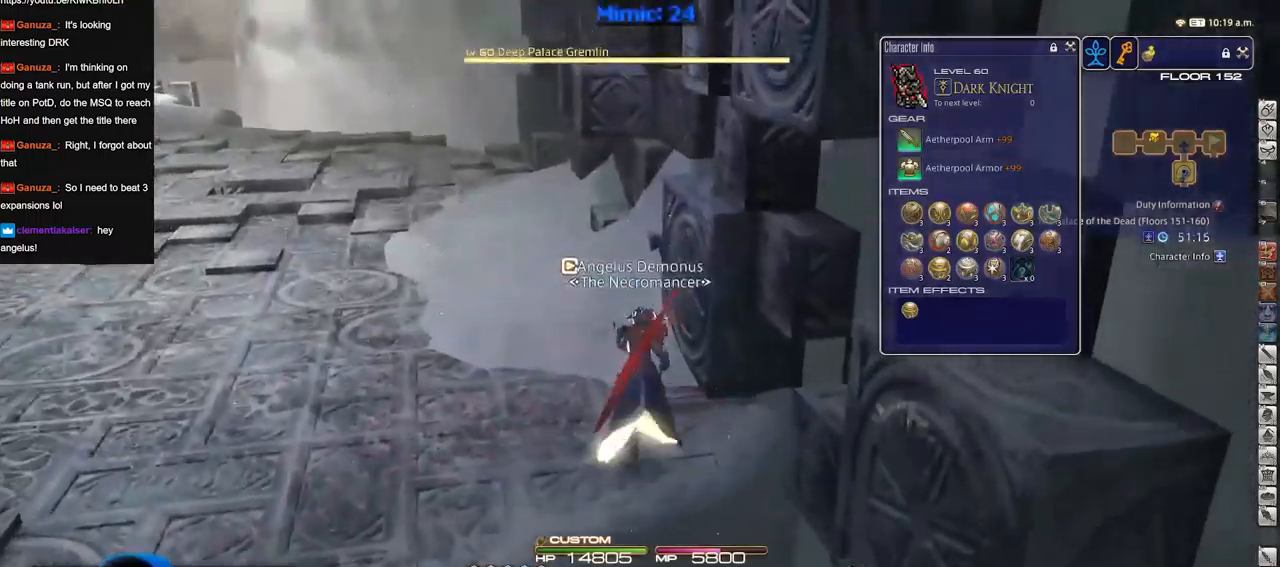
{"keys": ["a", "w"], "events": [[183, "p", "down"], [233, "a", "down"], [233, "p", "up"]]}
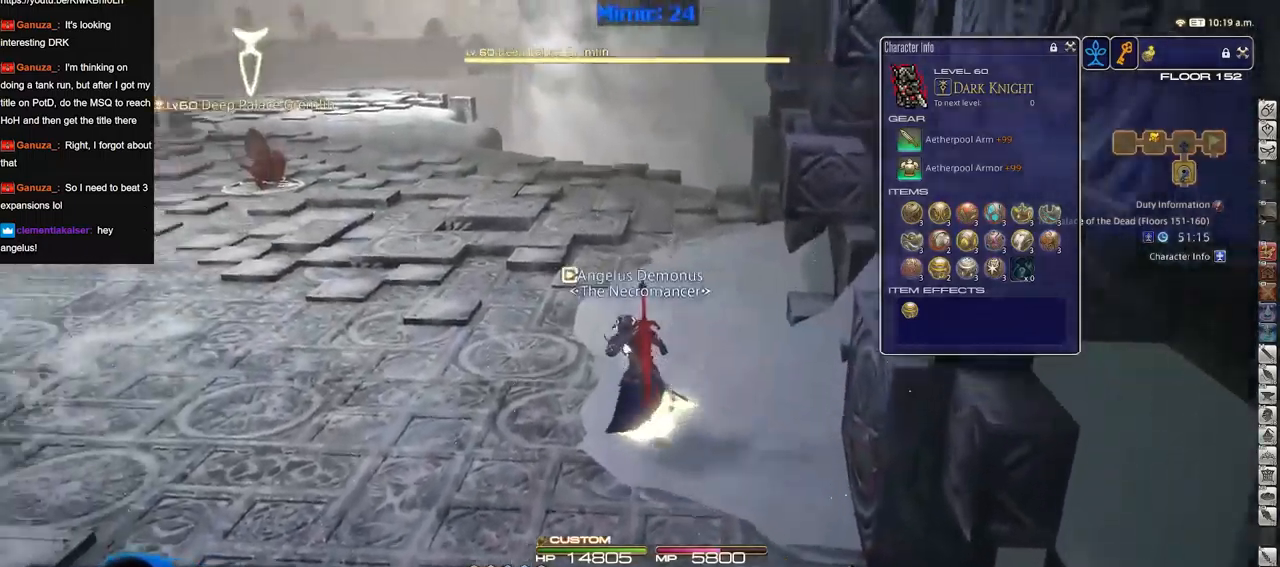
{"keys": ["d"], "events": [[200, "a", "up"], [200, "d", "down"], [384, "w", "up"]]}